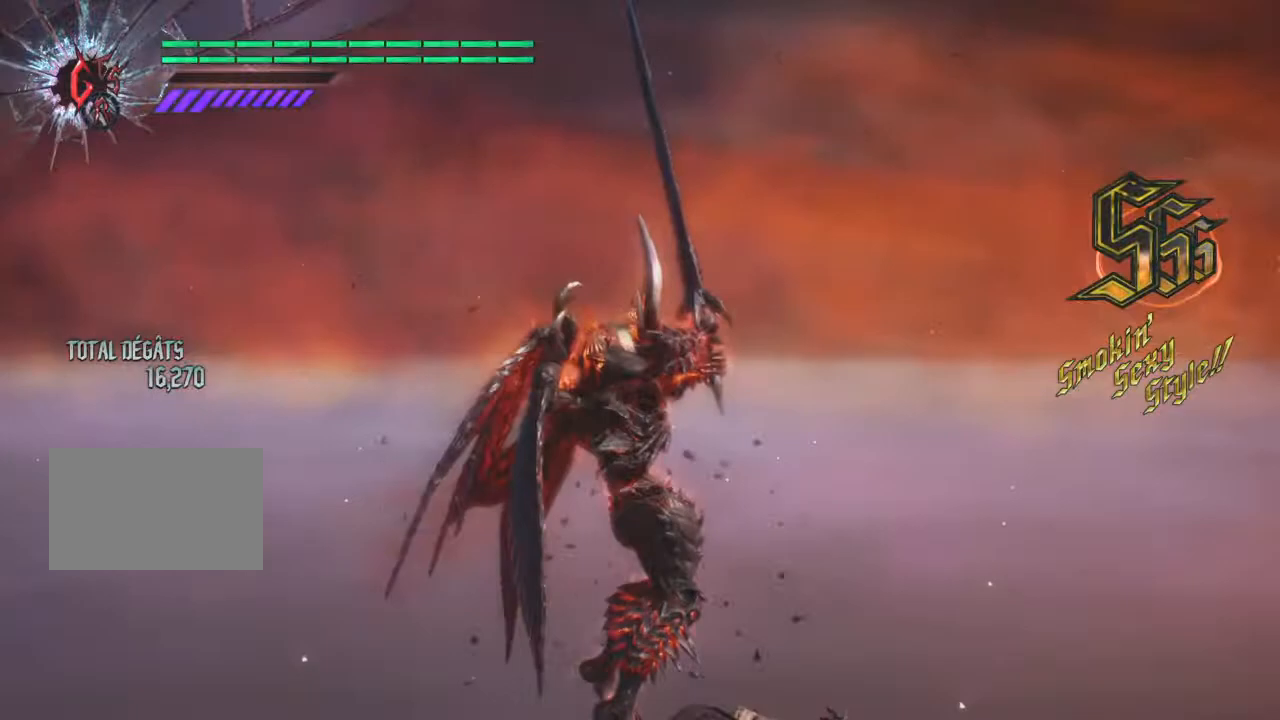
Gameplay with a controller (PlayStation layout); each line is a JSON object with the inputs held at the frame after it. "events" lists button and stick changes between this image and that frame as [ms after this image, input, new state], when the widget could be followed in between. Not read: L3 R3 TOUCHPAD.
{"buttons": [], "left_stick": "center", "right_stick": "left", "events": [[300, "right_stick", "left"]]}
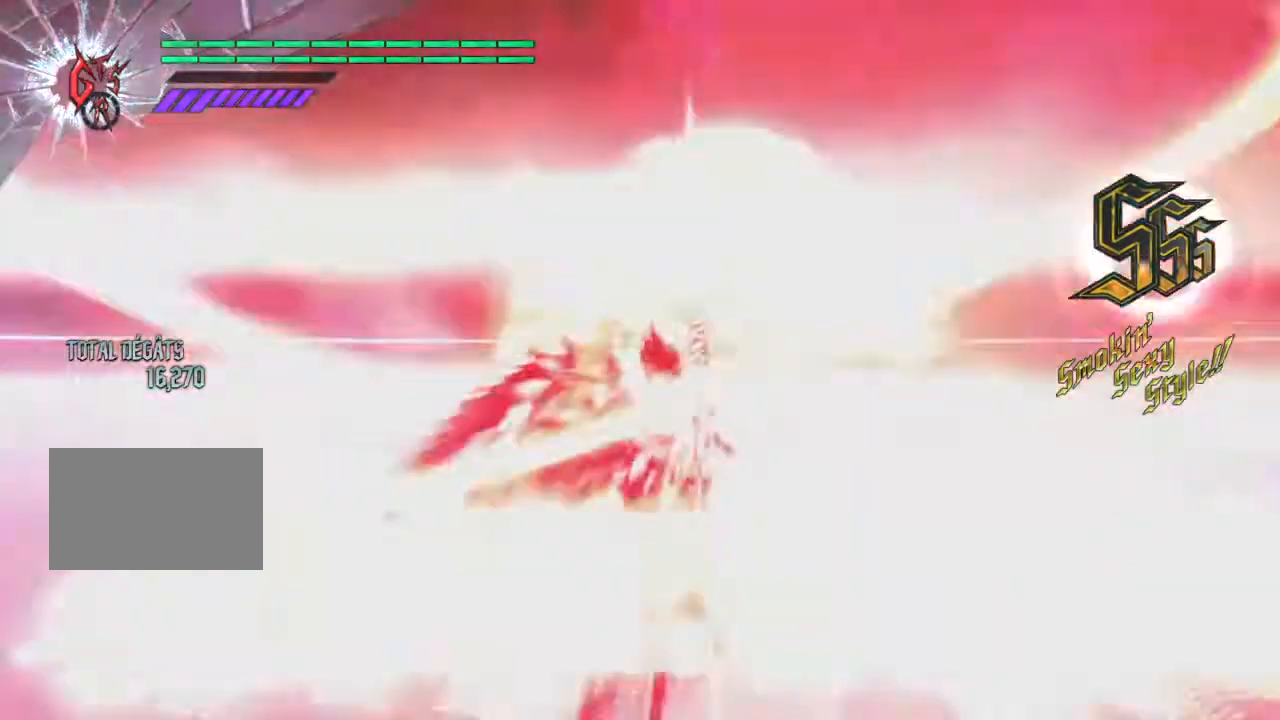
{"buttons": [], "left_stick": "center", "right_stick": "center", "events": [[468, "right_stick", "center"]]}
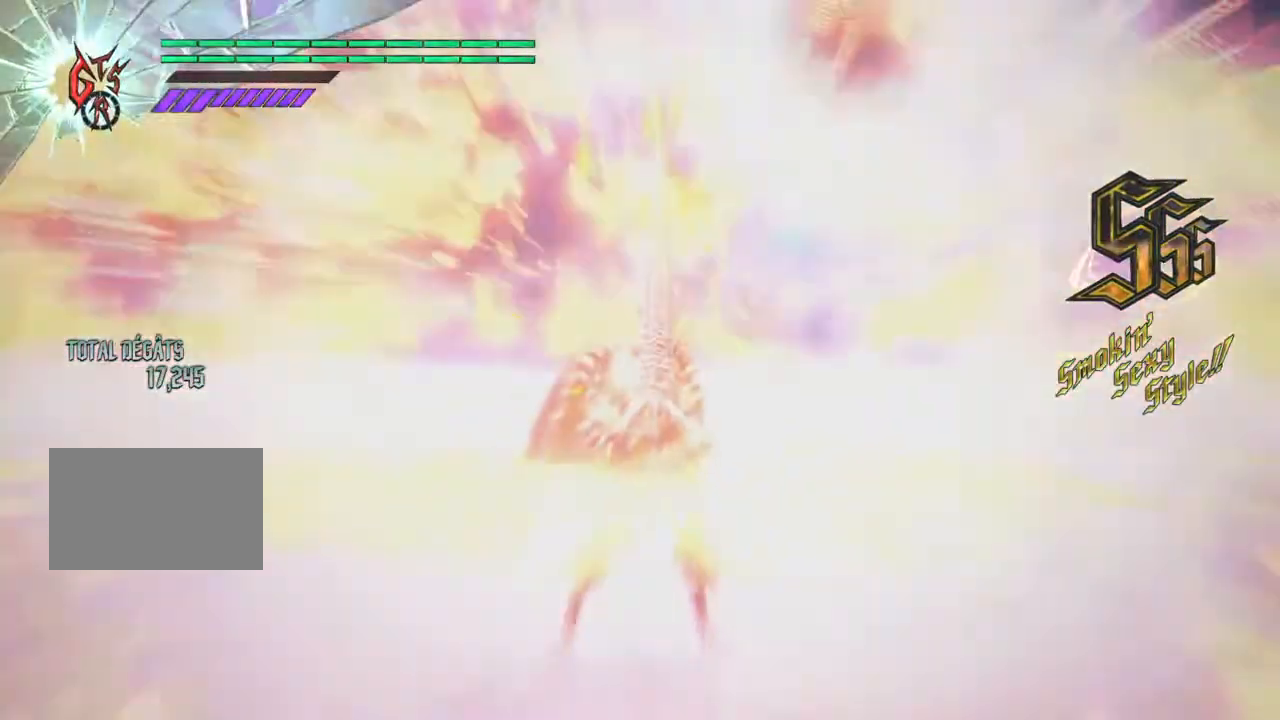
{"buttons": [], "left_stick": "center", "right_stick": "left", "events": [[367, "right_stick", "left"]]}
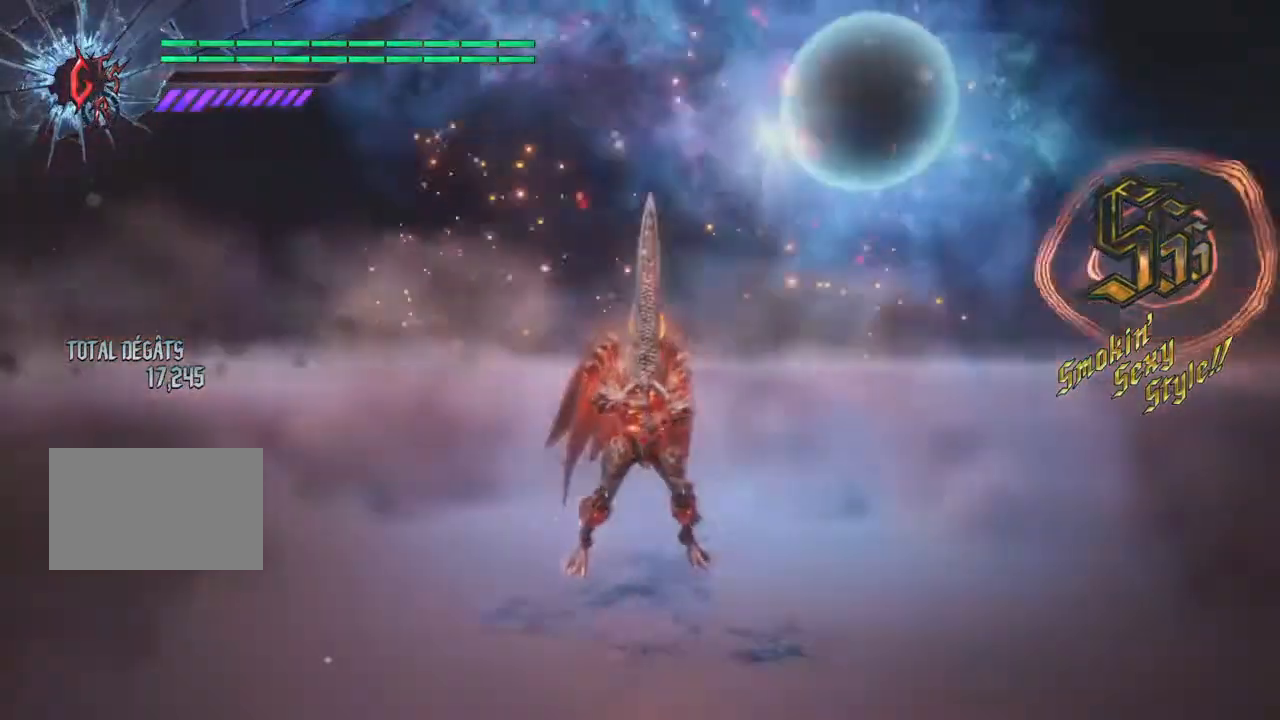
{"buttons": [], "left_stick": "center", "right_stick": "center", "events": [[67, "right_stick", "center"], [334, "right_stick", "left"], [501, "right_stick", "center"]]}
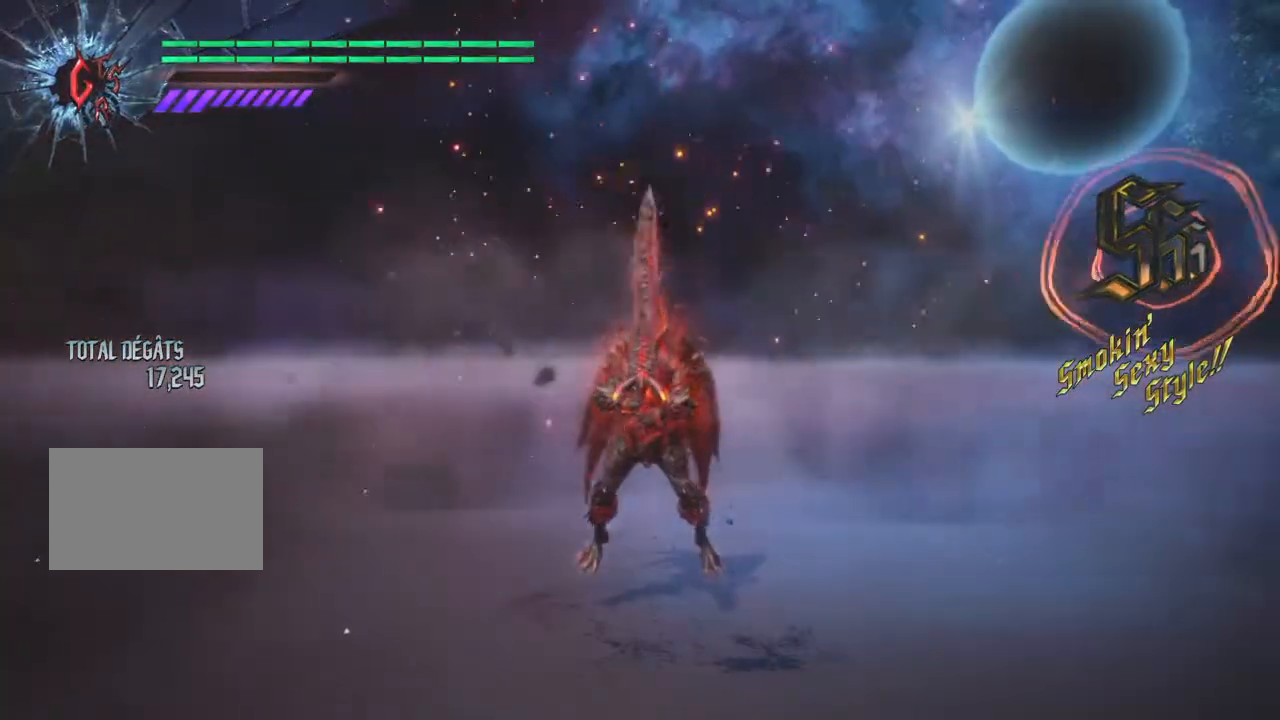
{"buttons": [], "left_stick": "center", "right_stick": "center", "events": []}
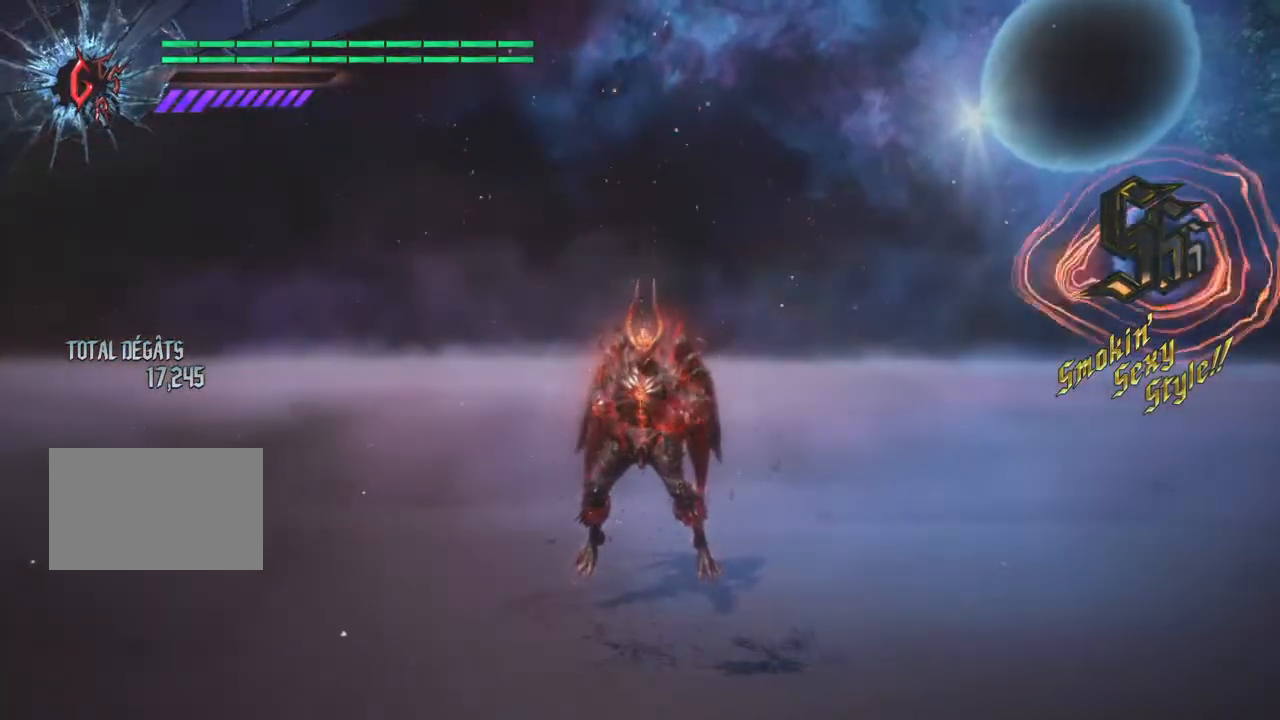
{"buttons": [], "left_stick": "center", "right_stick": "center", "events": []}
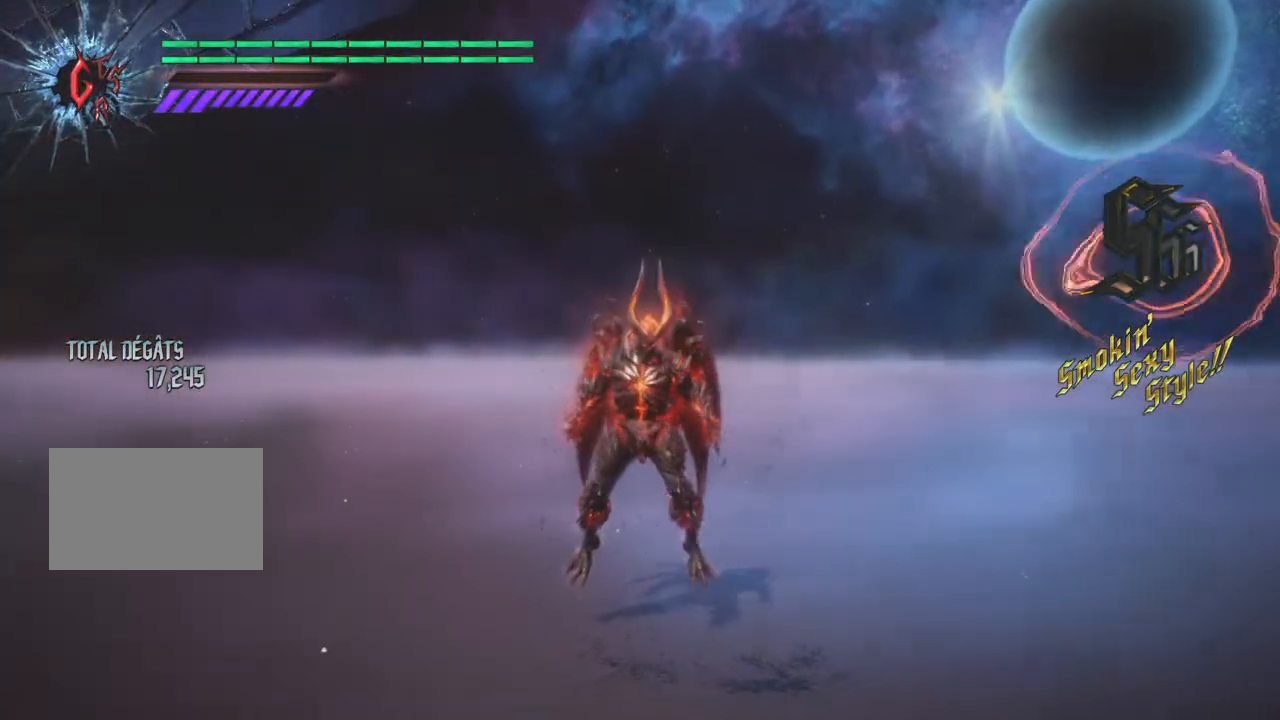
{"buttons": [], "left_stick": "center", "right_stick": "center", "events": []}
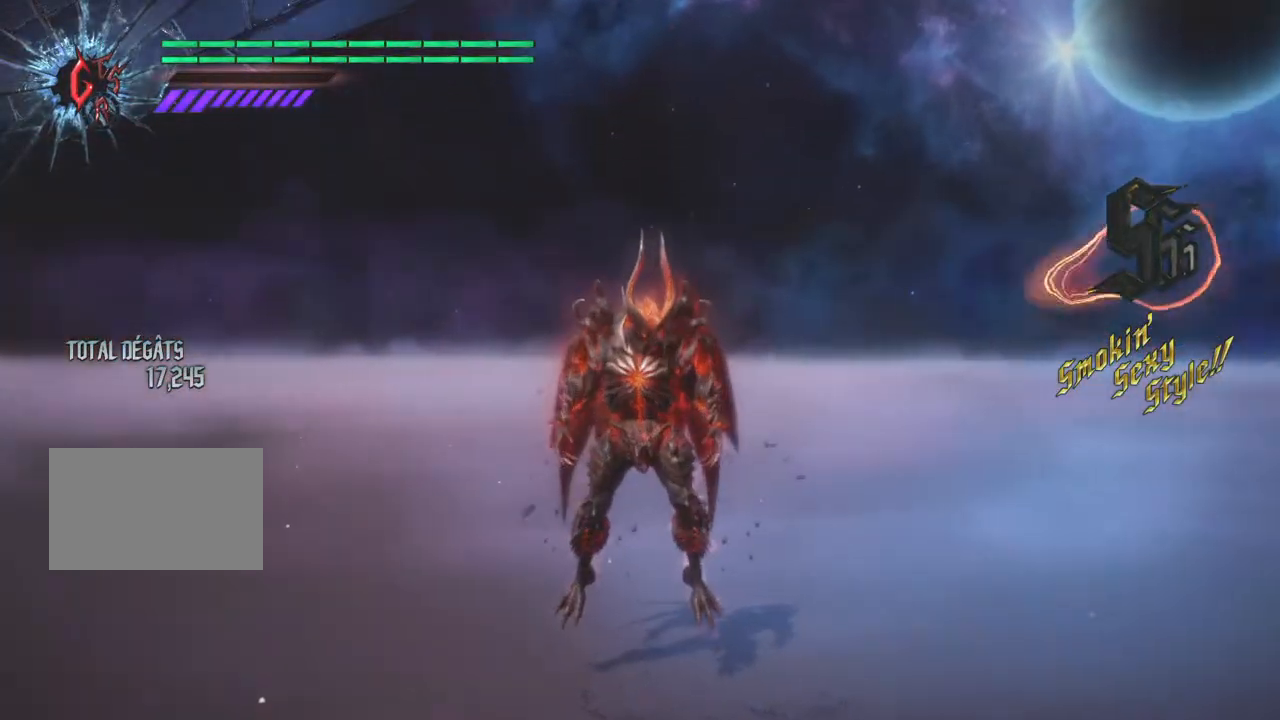
{"buttons": [], "left_stick": "center", "right_stick": "center", "events": []}
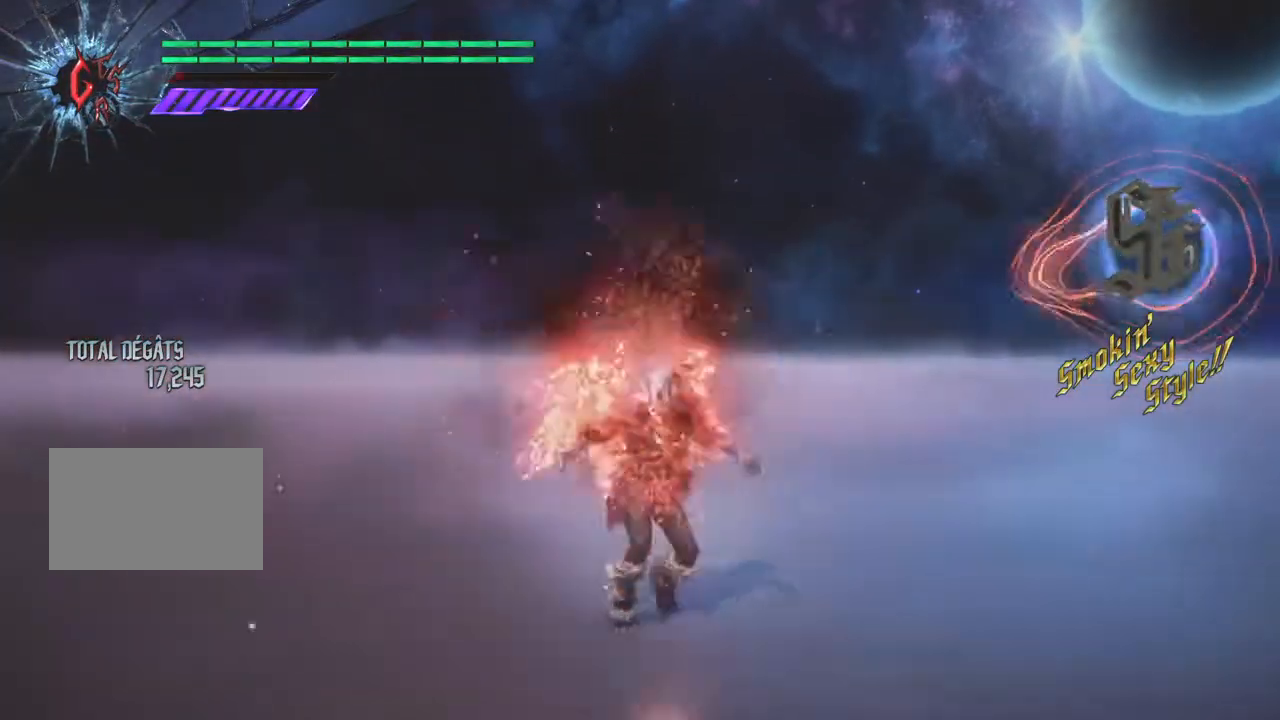
{"buttons": [], "left_stick": "center", "right_stick": "center", "events": []}
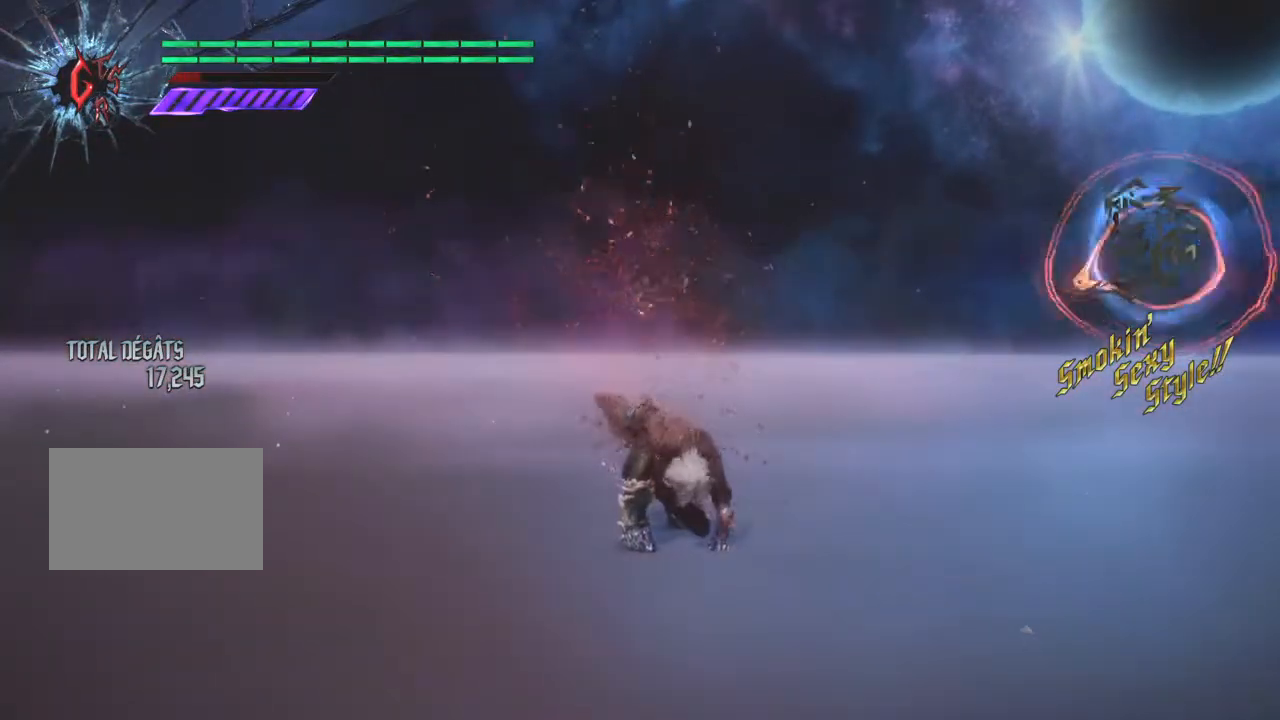
{"buttons": [], "left_stick": "center", "right_stick": "center", "events": [[100, "right_stick", "left"], [300, "right_stick", "center"]]}
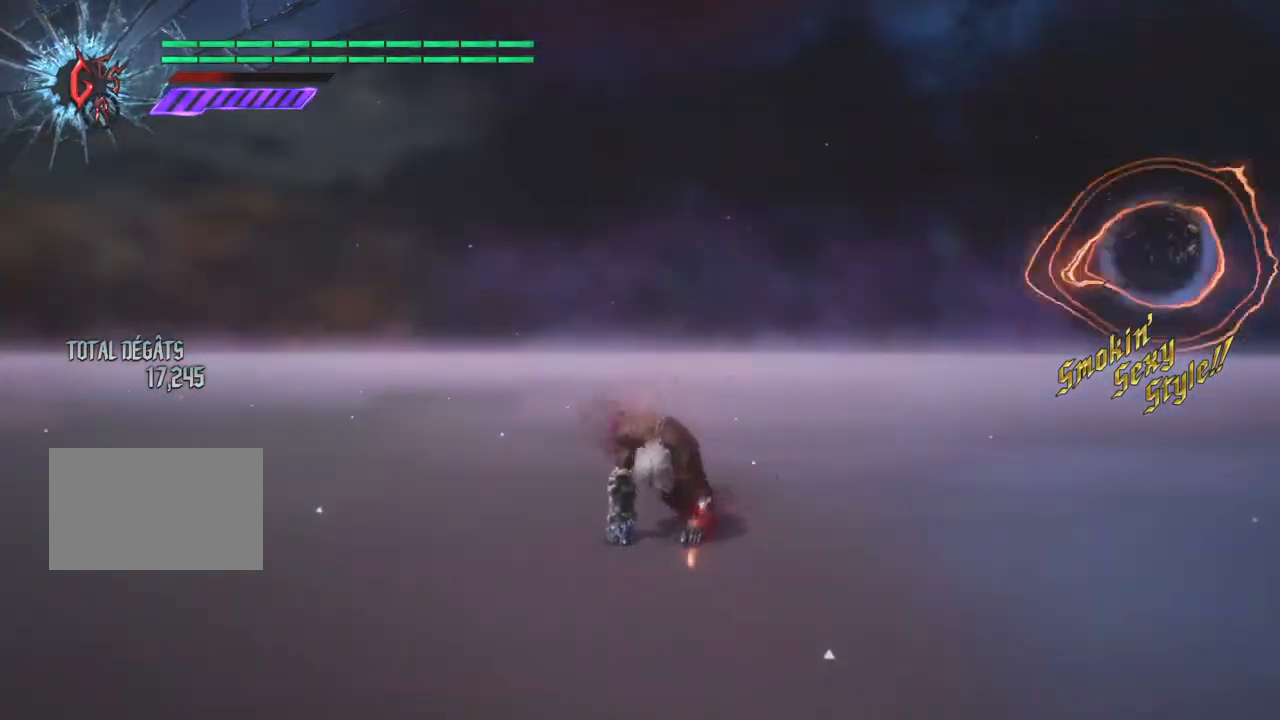
{"buttons": [], "left_stick": "center", "right_stick": "center", "events": []}
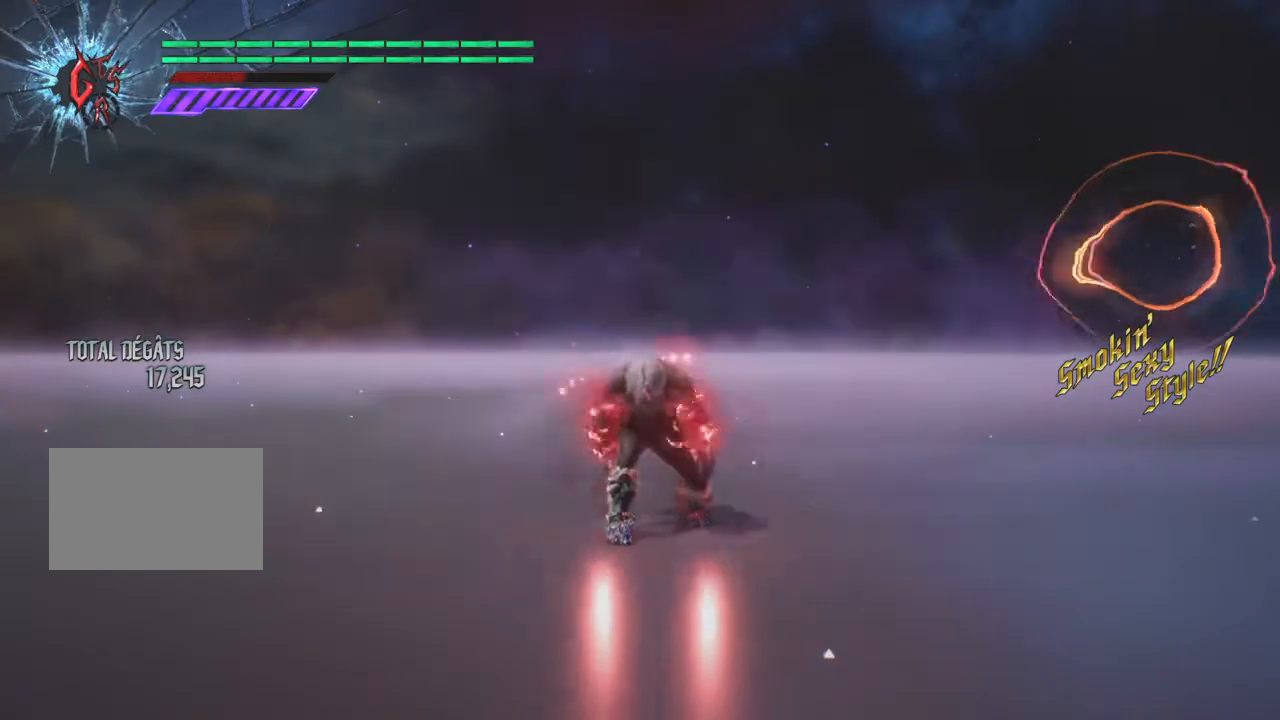
{"buttons": [], "left_stick": "center", "right_stick": "center", "events": []}
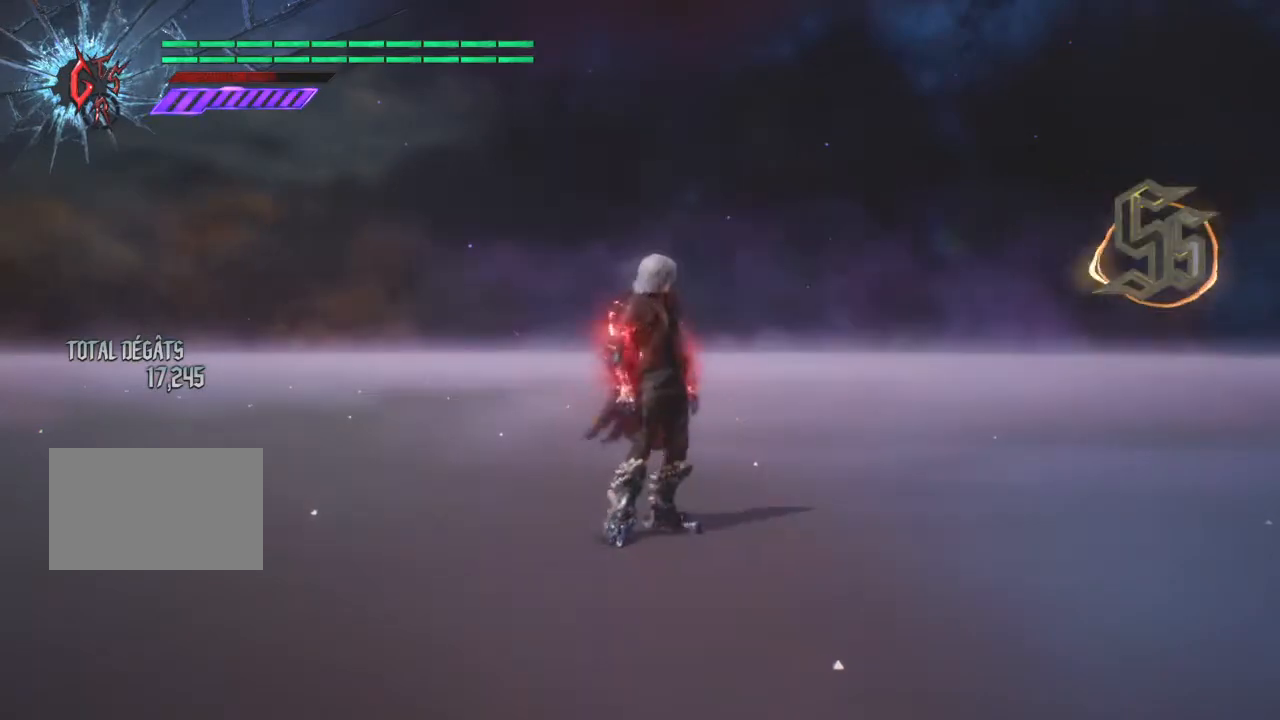
{"buttons": [], "left_stick": "center", "right_stick": "center", "events": []}
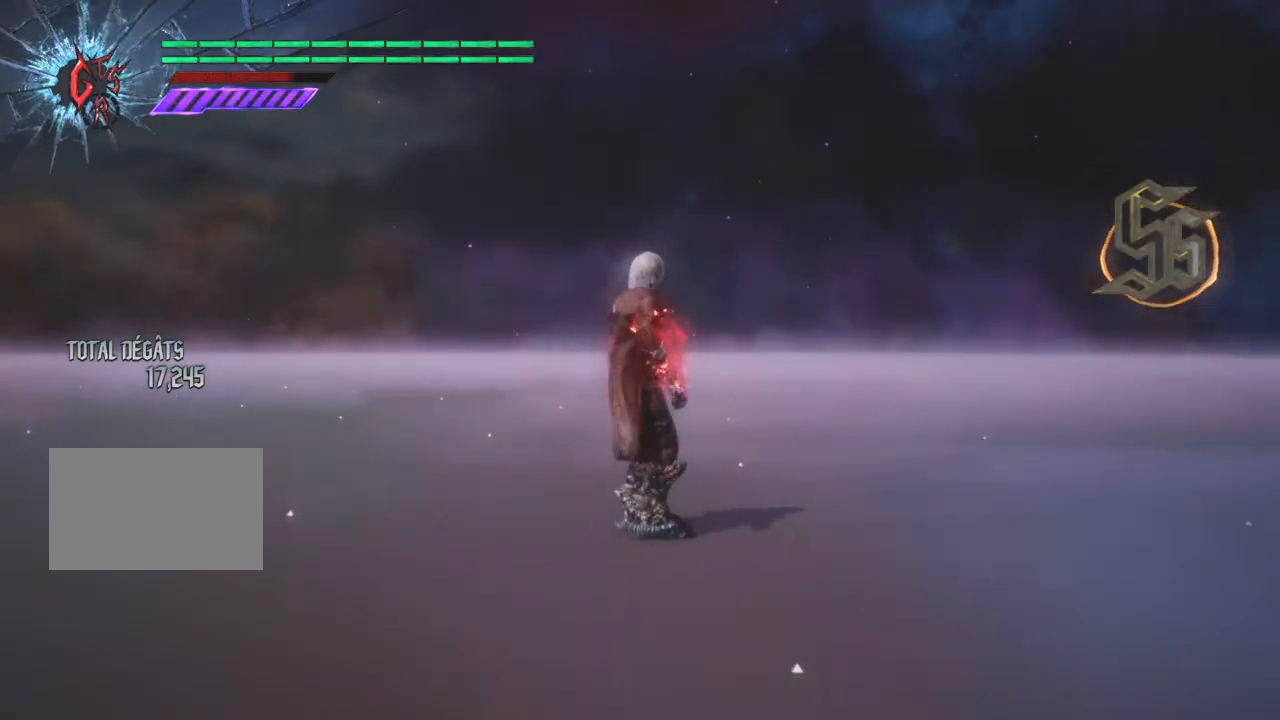
{"buttons": [], "left_stick": "center", "right_stick": "left", "events": [[33, "right_stick", "left"]]}
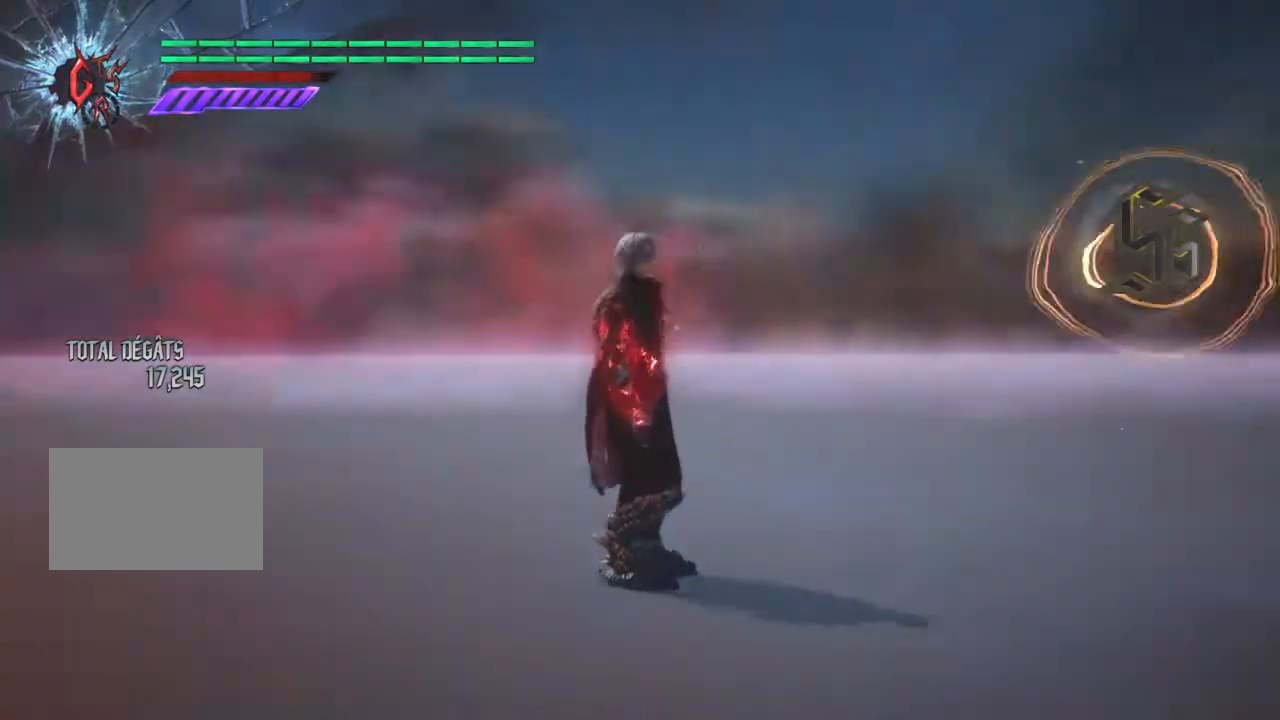
{"buttons": [], "left_stick": "center", "right_stick": "center", "events": [[300, "right_stick", "center"]]}
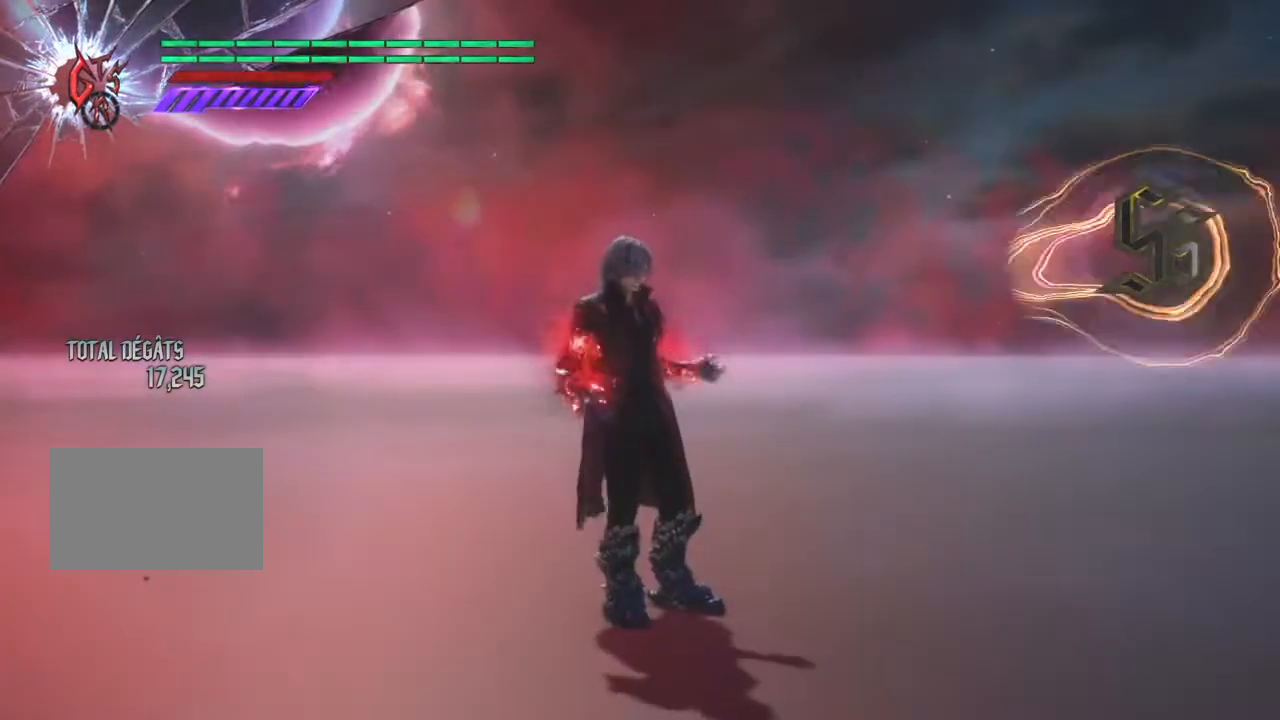
{"buttons": [], "left_stick": "center", "right_stick": "left", "events": [[234, "right_stick", "left"]]}
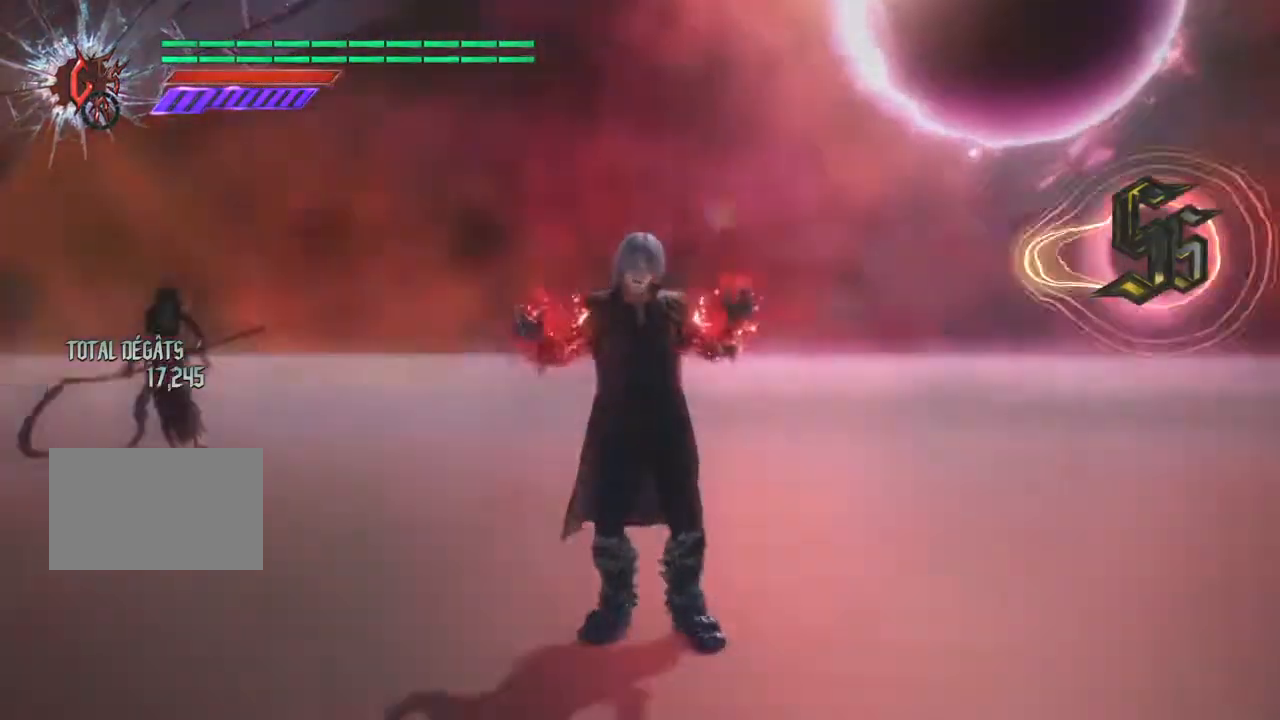
{"buttons": [], "left_stick": "center", "right_stick": "center", "events": [[200, "right_stick", "center"]]}
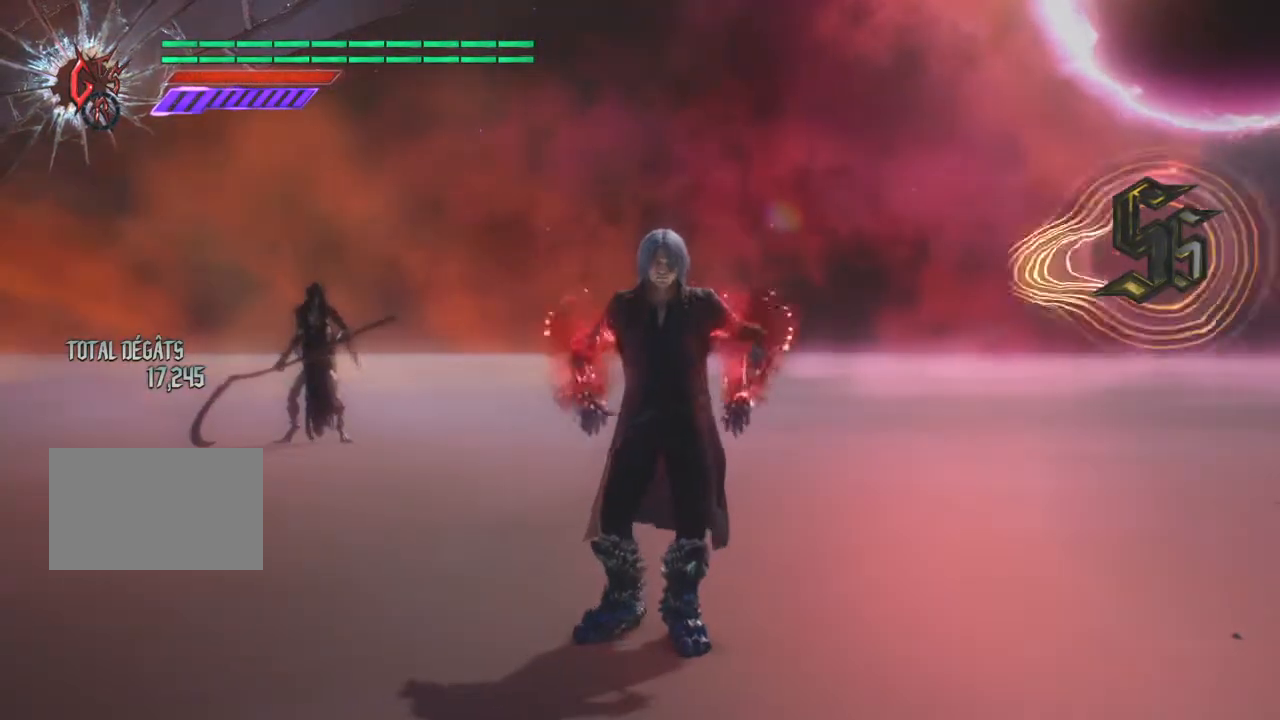
{"buttons": [], "left_stick": "center", "right_stick": "center", "events": []}
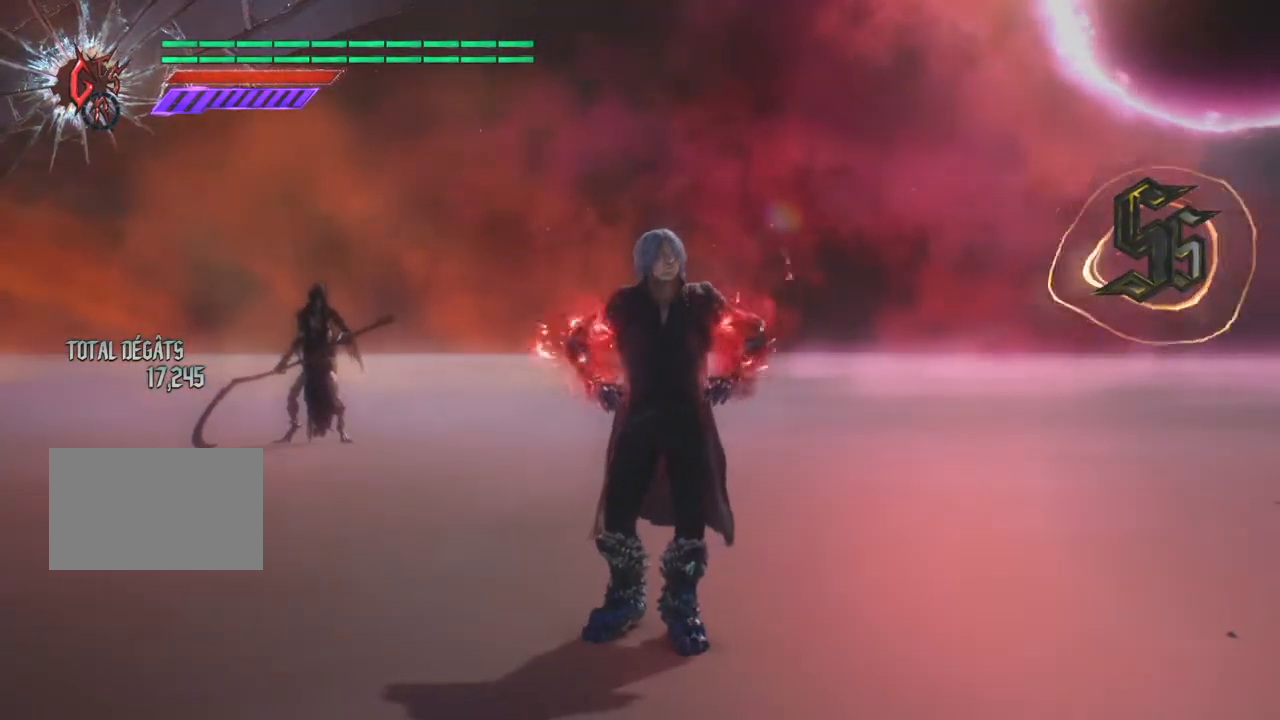
{"buttons": [], "left_stick": "center", "right_stick": "center", "events": []}
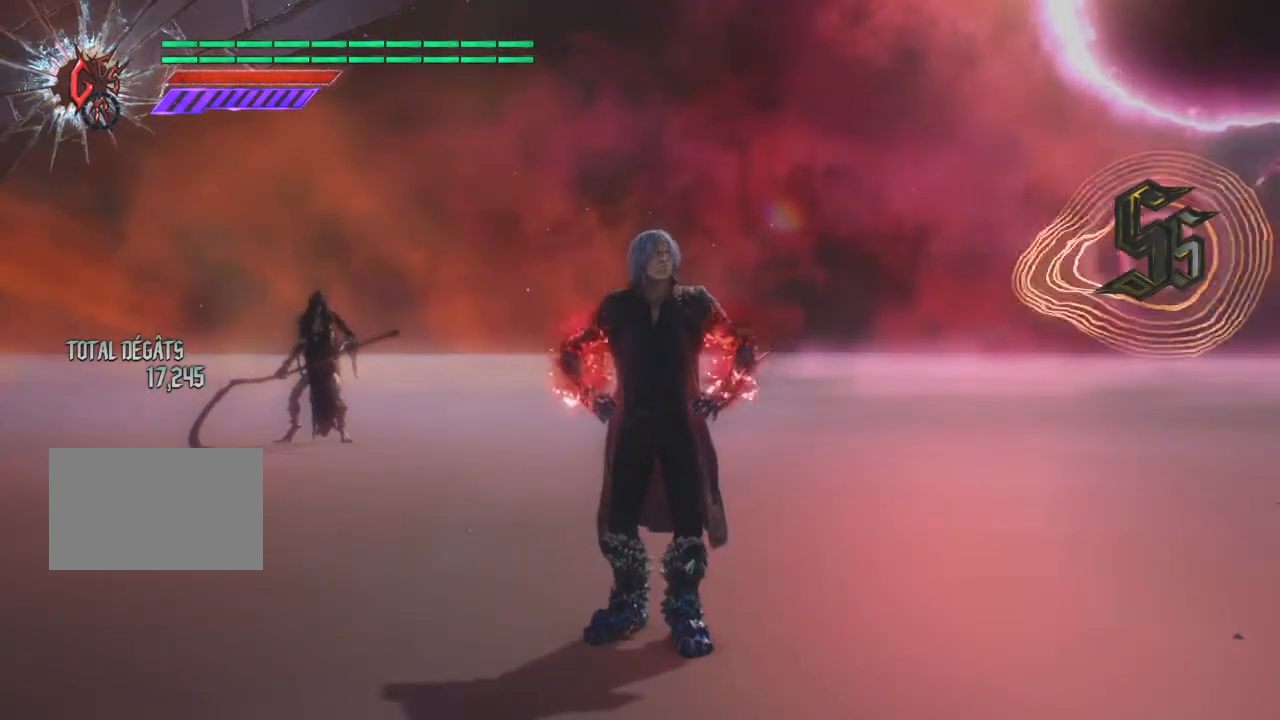
{"buttons": [], "left_stick": "center", "right_stick": "center", "events": []}
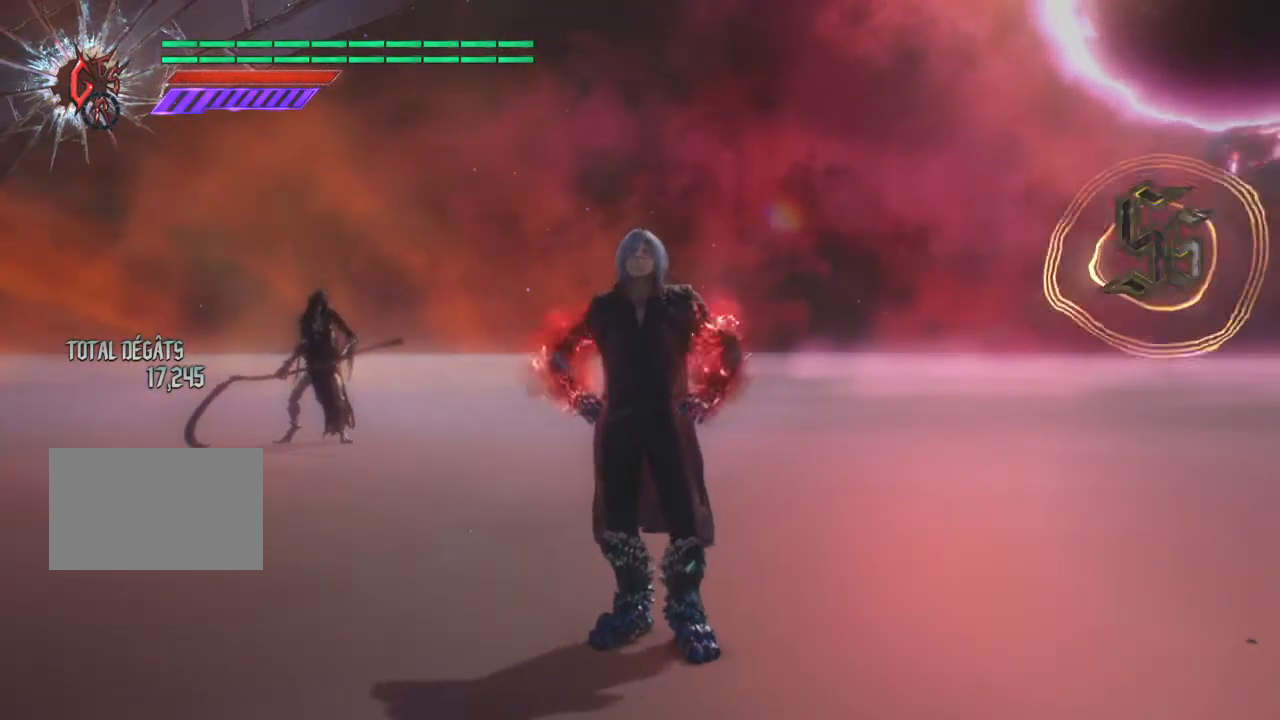
{"buttons": [], "left_stick": "center", "right_stick": "center", "events": []}
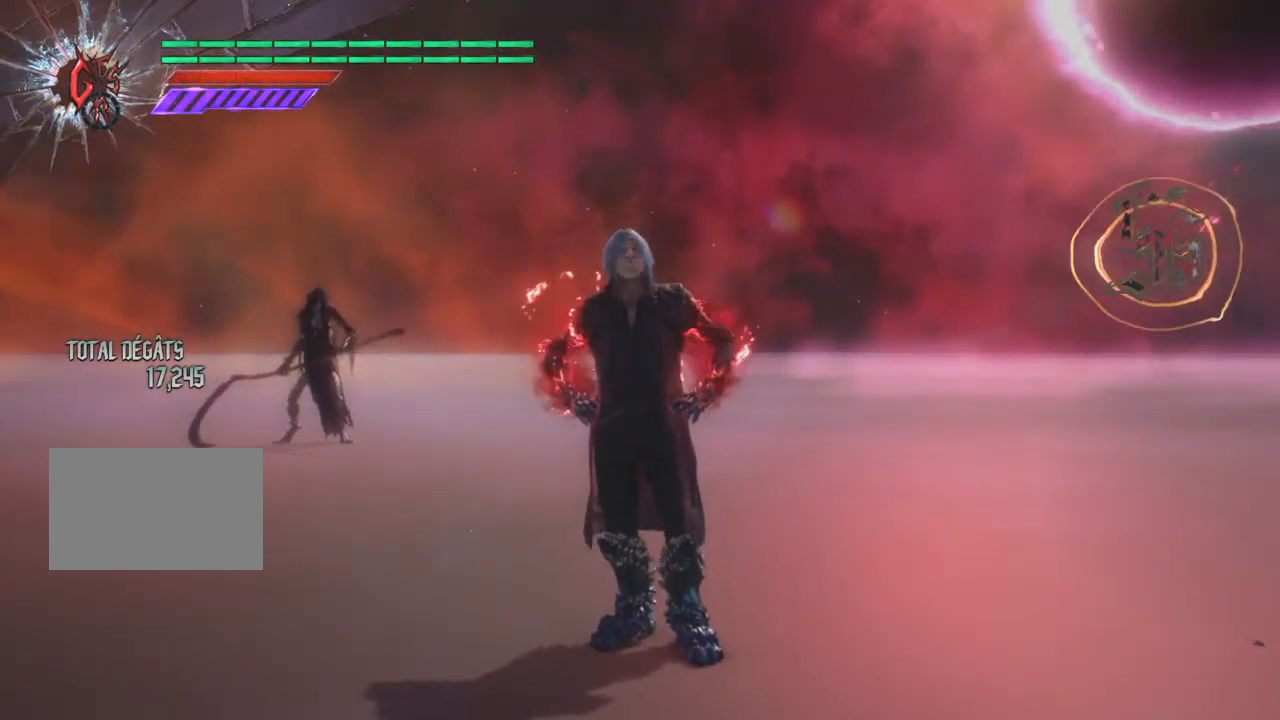
{"buttons": [], "left_stick": "center", "right_stick": "center", "events": []}
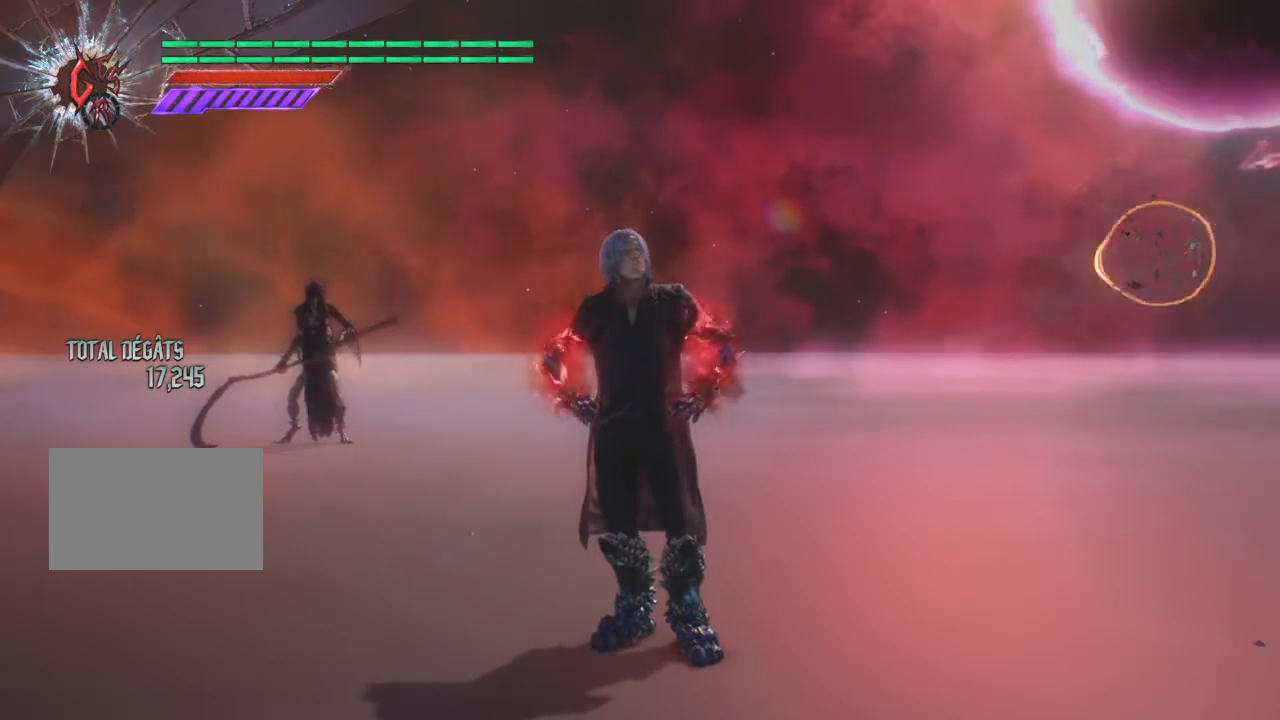
{"buttons": [], "left_stick": "center", "right_stick": "center", "events": []}
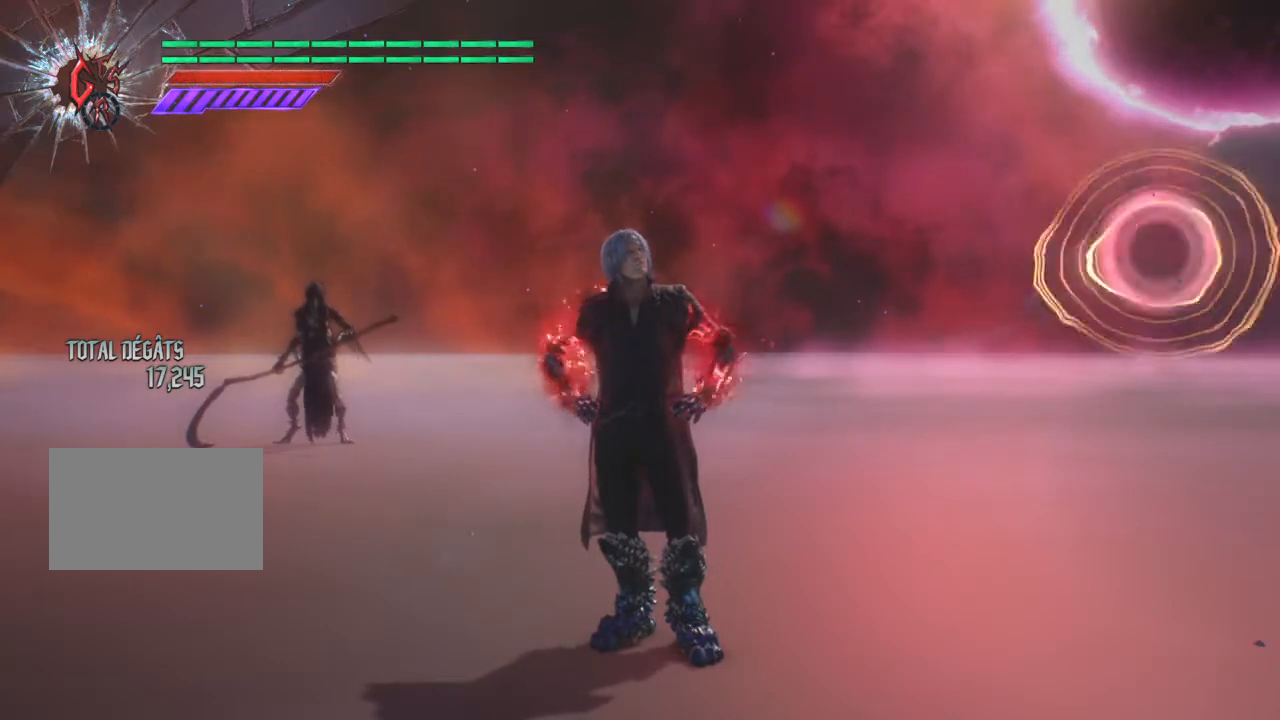
{"buttons": [], "left_stick": "center", "right_stick": "center", "events": []}
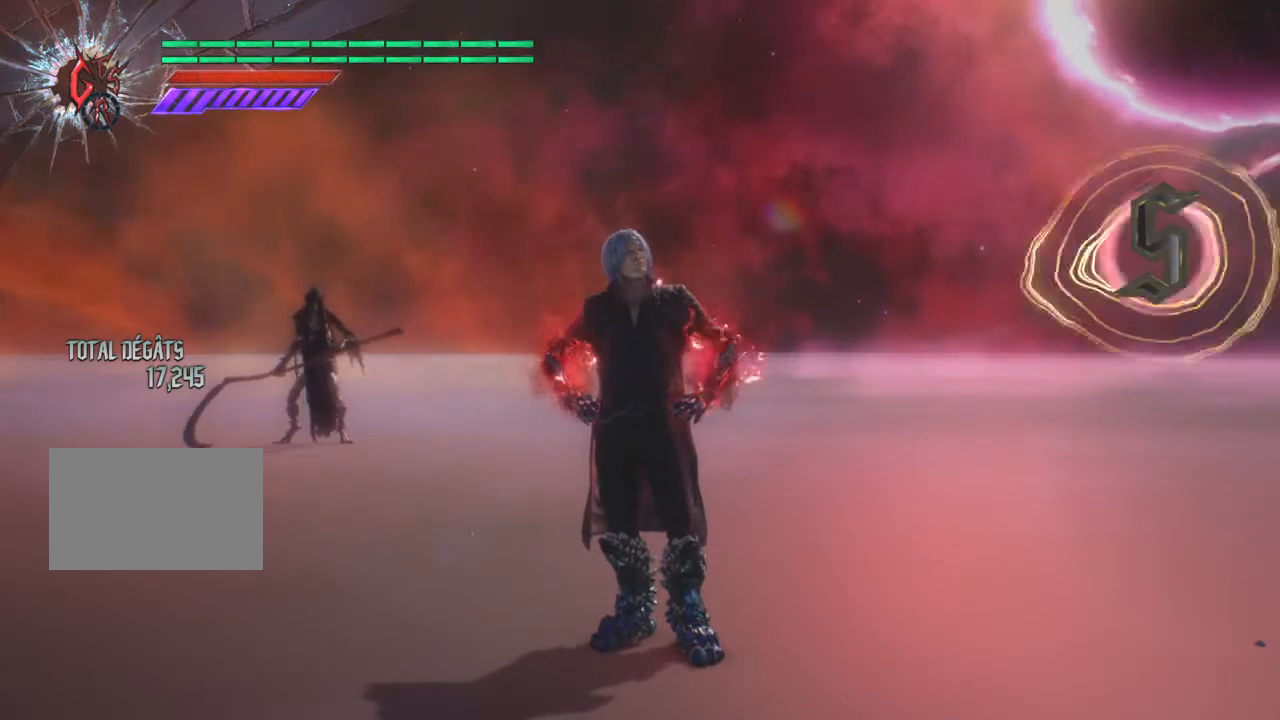
{"buttons": [], "left_stick": "center", "right_stick": "center", "events": []}
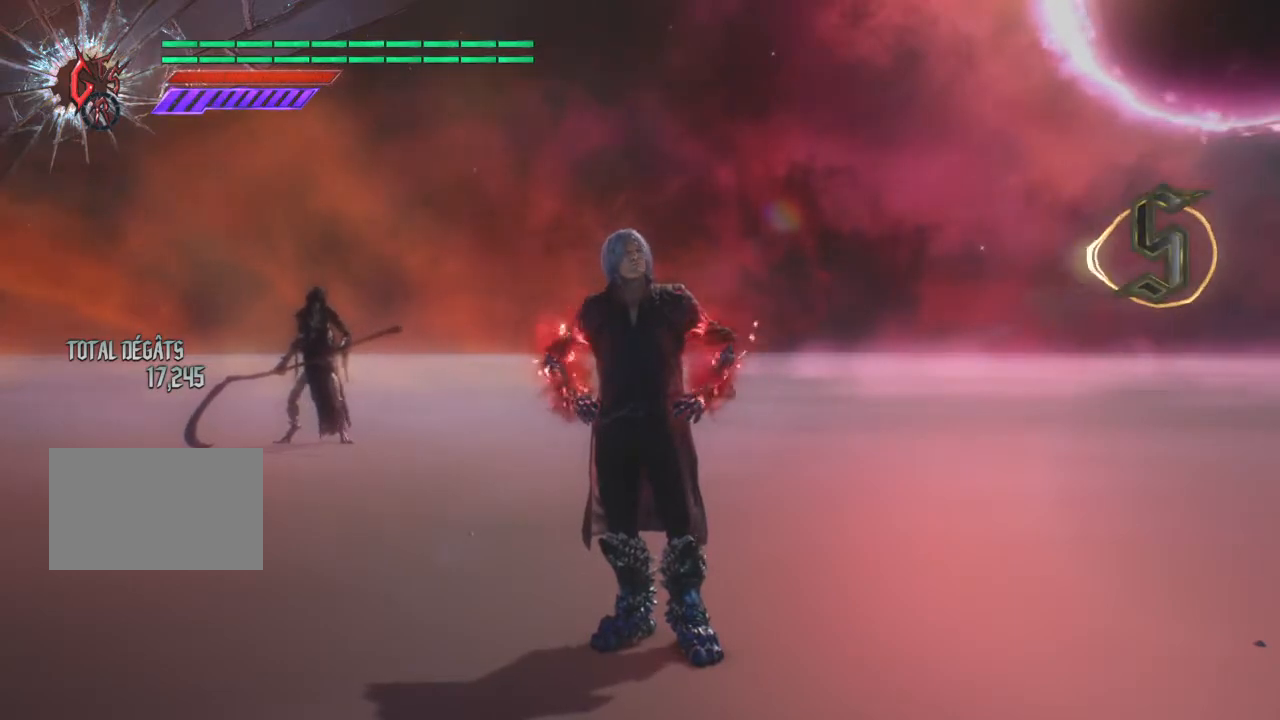
{"buttons": [], "left_stick": "center", "right_stick": "center", "events": []}